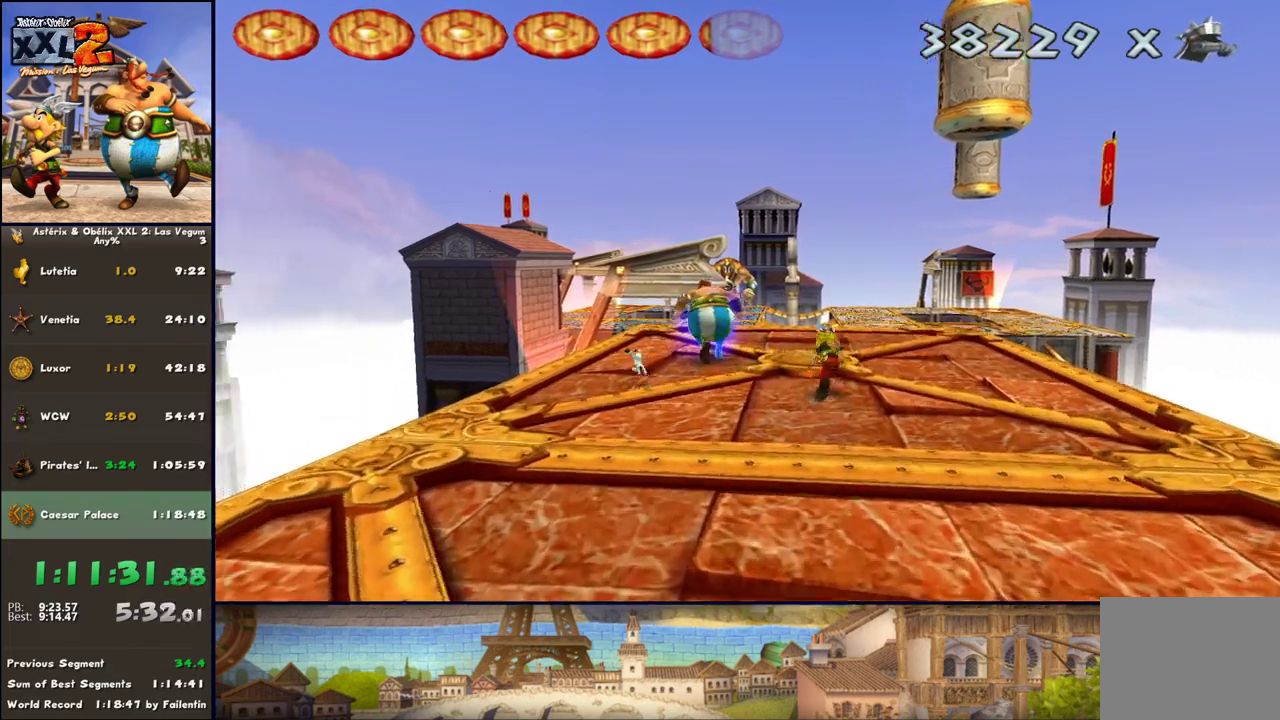
Gameplay with a controller (Xbox layout); each line is a JSON object with the inputs held at the frame after it. "events" lists button and stick changes between this image and that frame as [ms after this image, input, new state], when the widget could be followed in between. Not read: L2 R2.
{"buttons": [], "left_stick": "up-left", "right_stick": "center", "events": []}
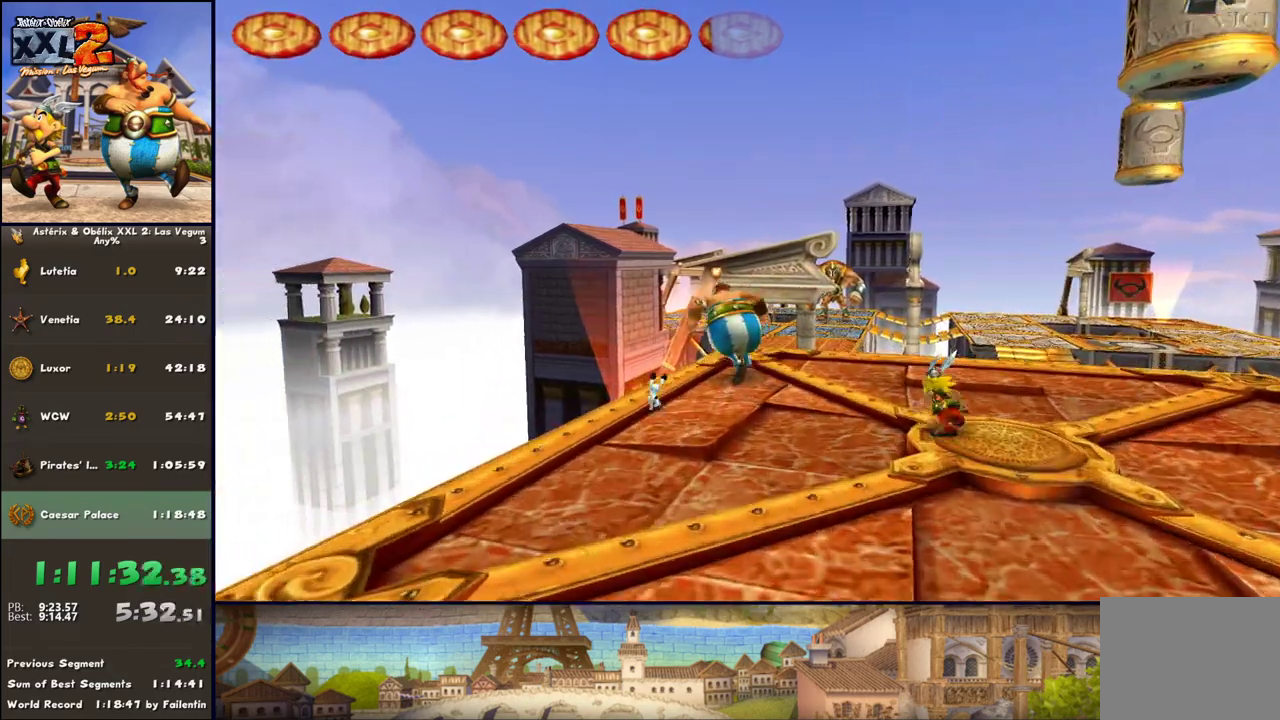
{"buttons": ["A"], "left_stick": "up-left", "right_stick": "center", "events": [[333, "A", "down"]]}
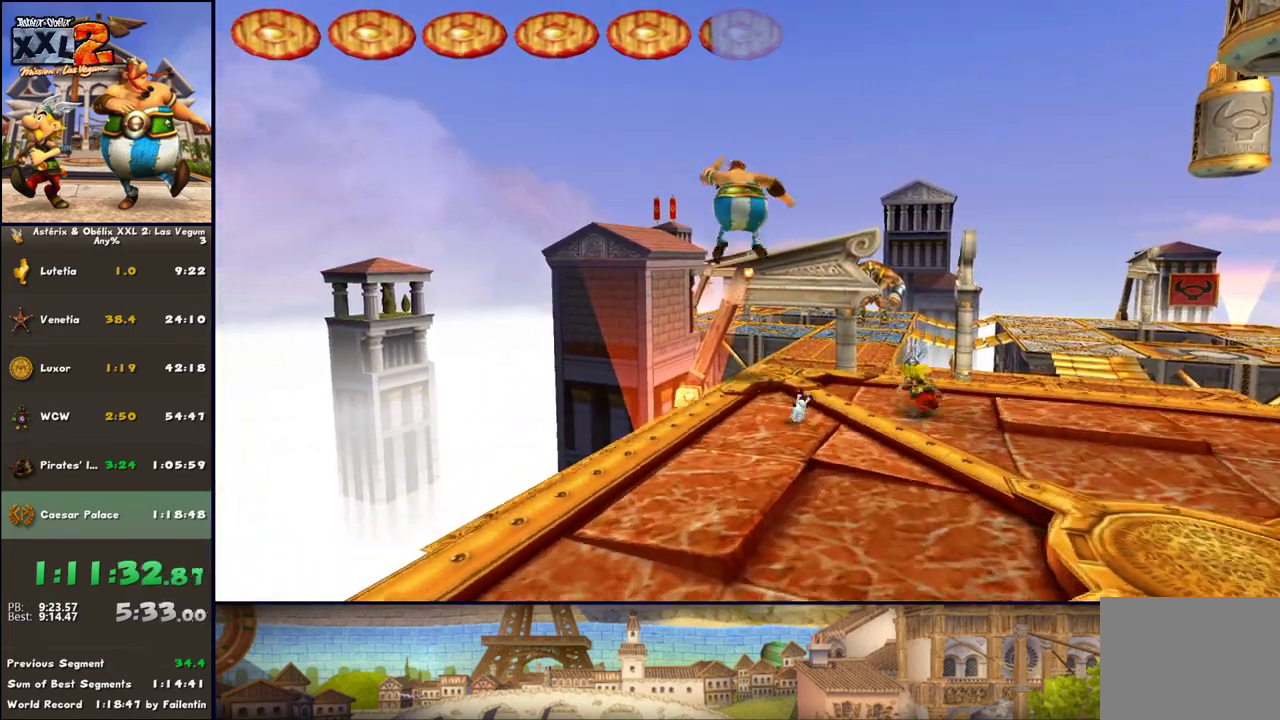
{"buttons": [], "left_stick": "up", "right_stick": "center", "events": [[133, "A", "up"], [450, "left_stick", "up"]]}
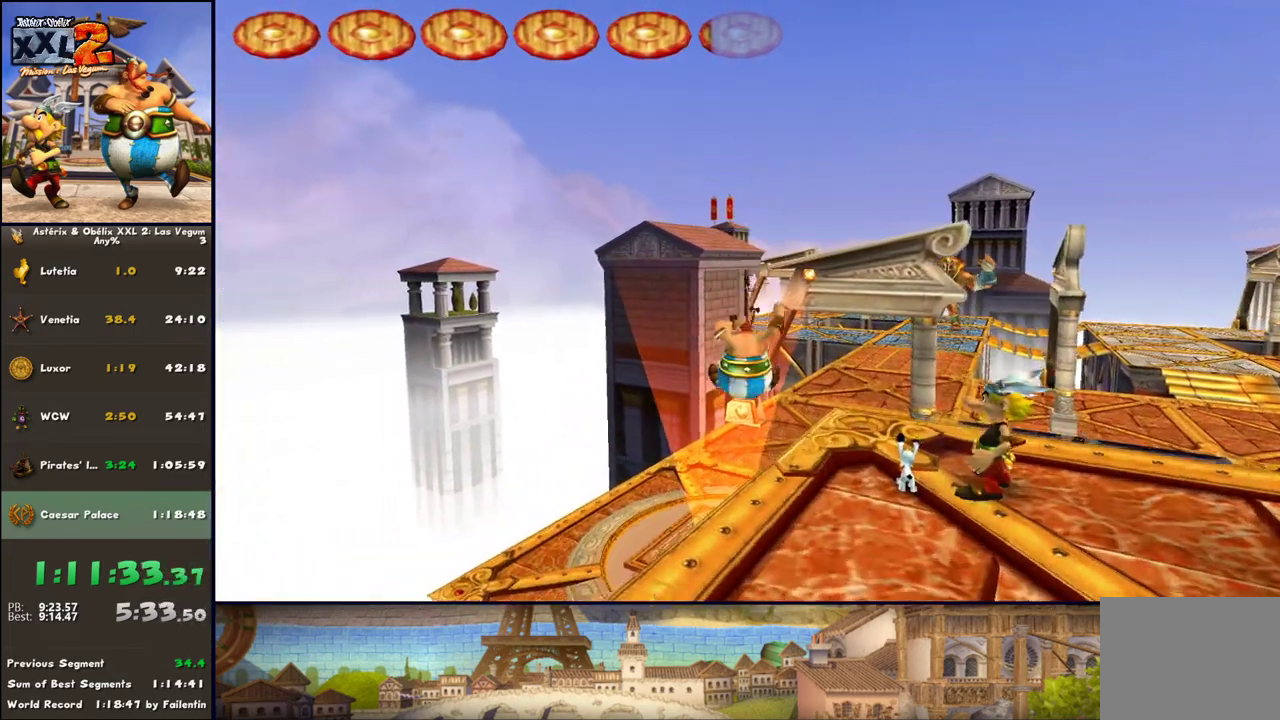
{"buttons": [], "left_stick": "up", "right_stick": "center", "events": [[200, "R1", "down"], [333, "R1", "up"]]}
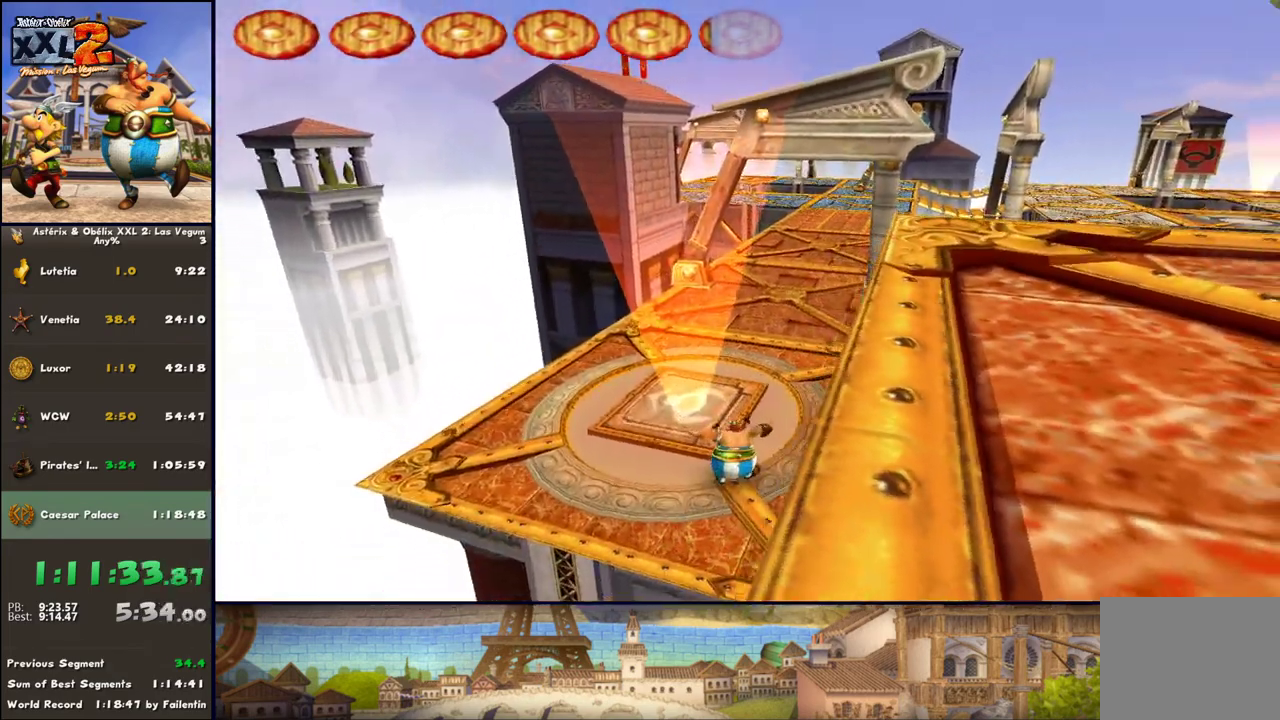
{"buttons": [], "left_stick": "up-left", "right_stick": "center", "events": [[67, "left_stick", "up-left"], [200, "A", "down"], [383, "A", "up"]]}
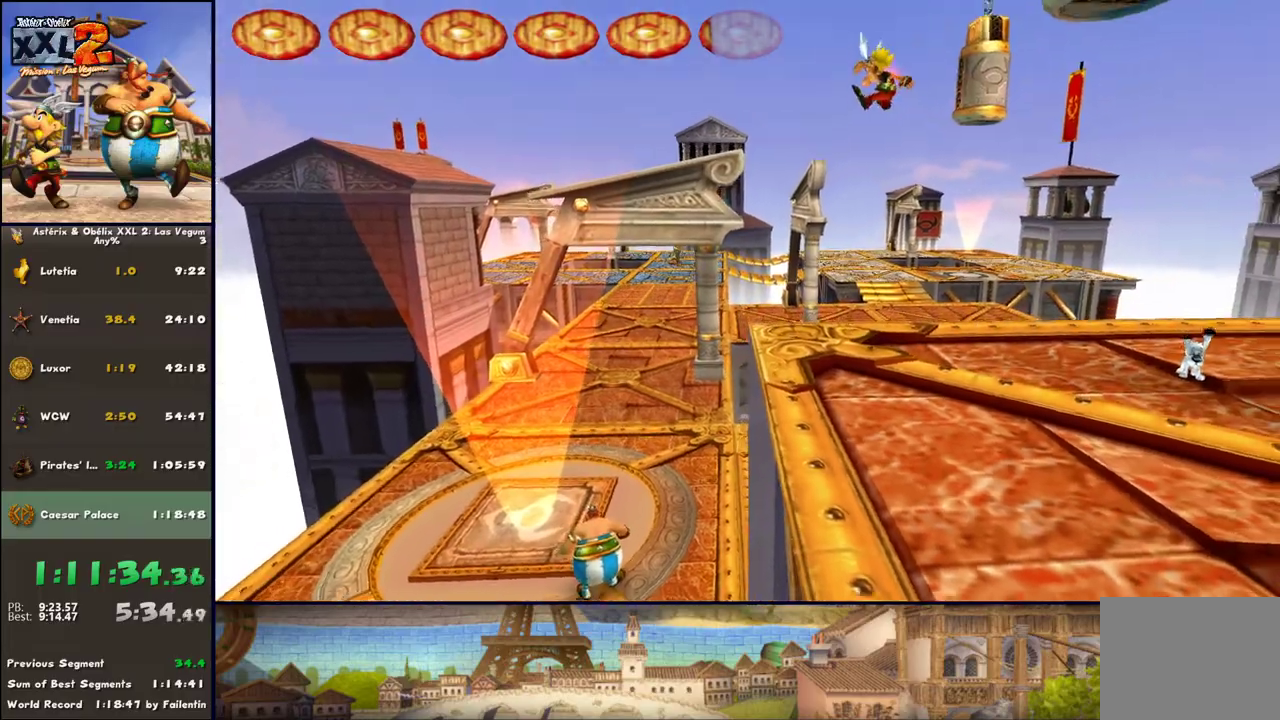
{"buttons": [], "left_stick": "up-left", "right_stick": "center", "events": []}
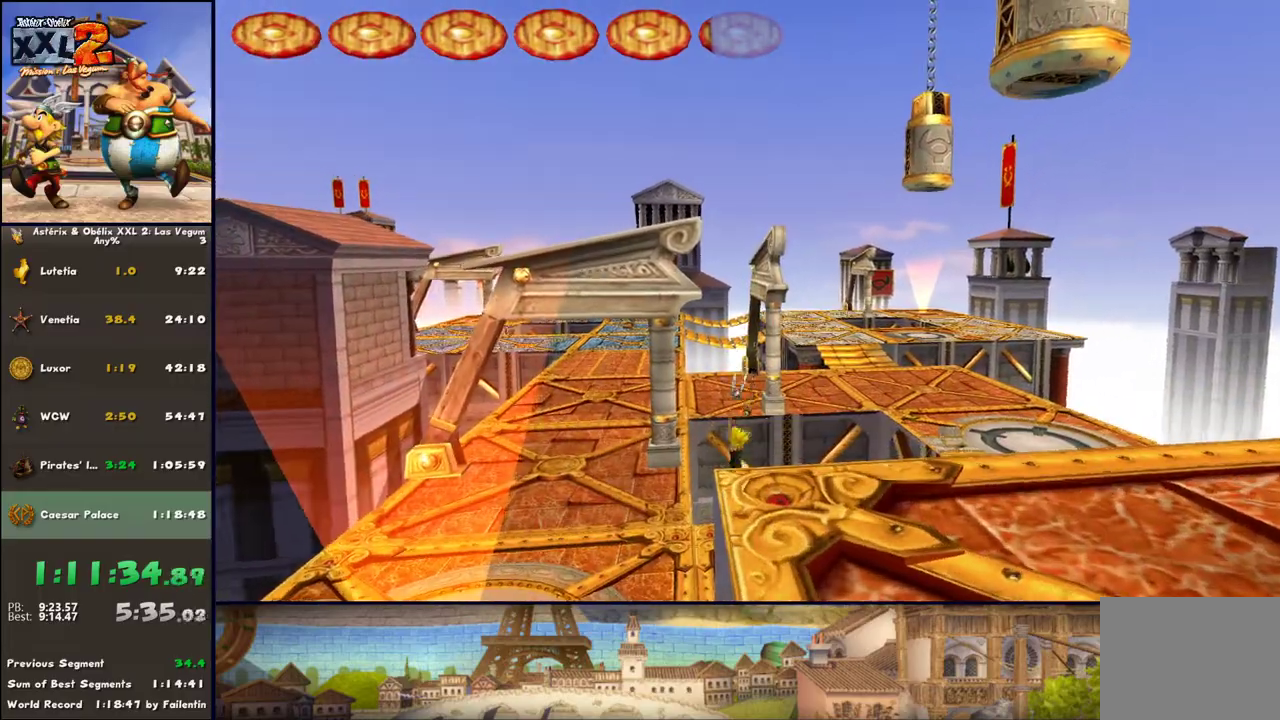
{"buttons": [], "left_stick": "up-left", "right_stick": "center", "events": []}
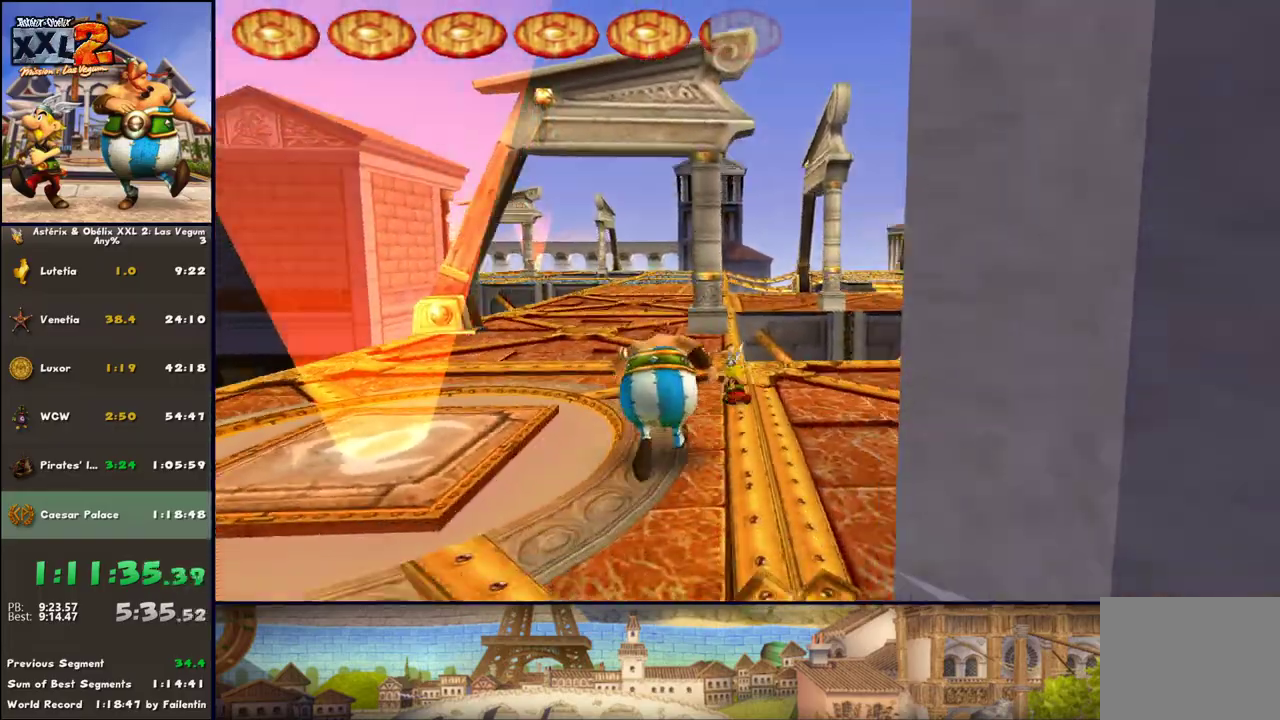
{"buttons": [], "left_stick": "up-left", "right_stick": "center", "events": []}
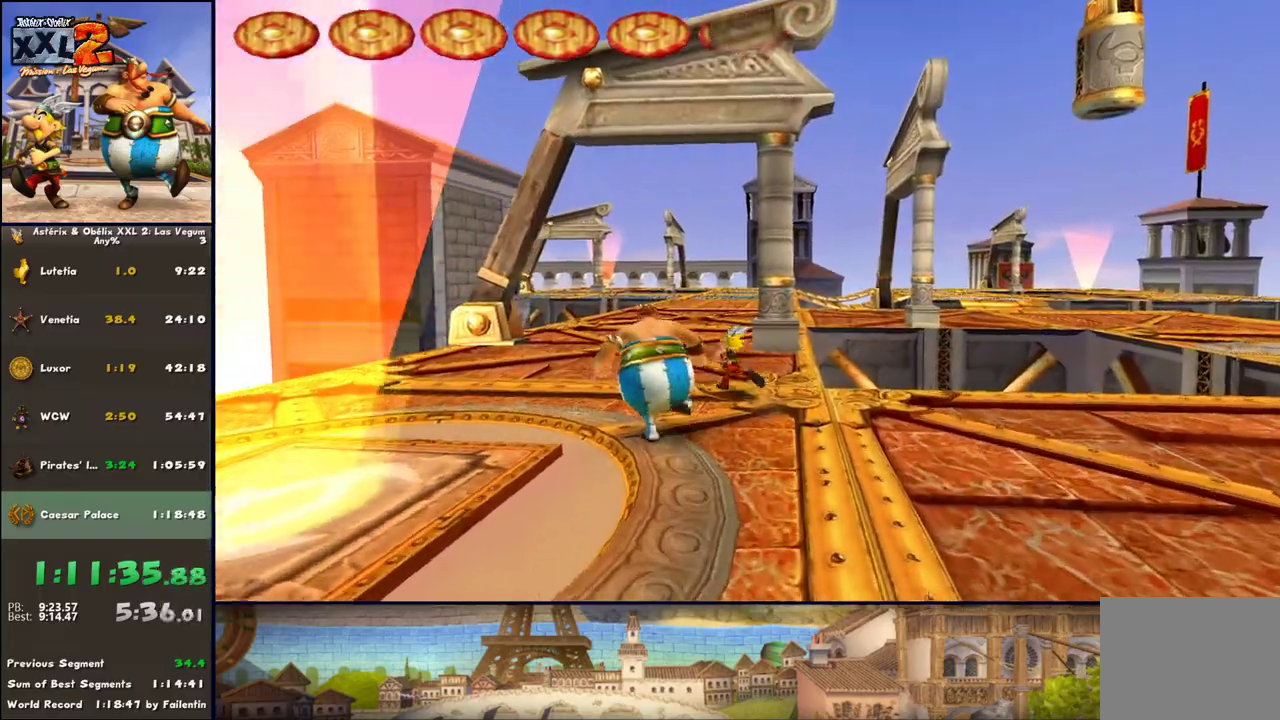
{"buttons": [], "left_stick": "up", "right_stick": "center", "events": [[100, "left_stick", "up"]]}
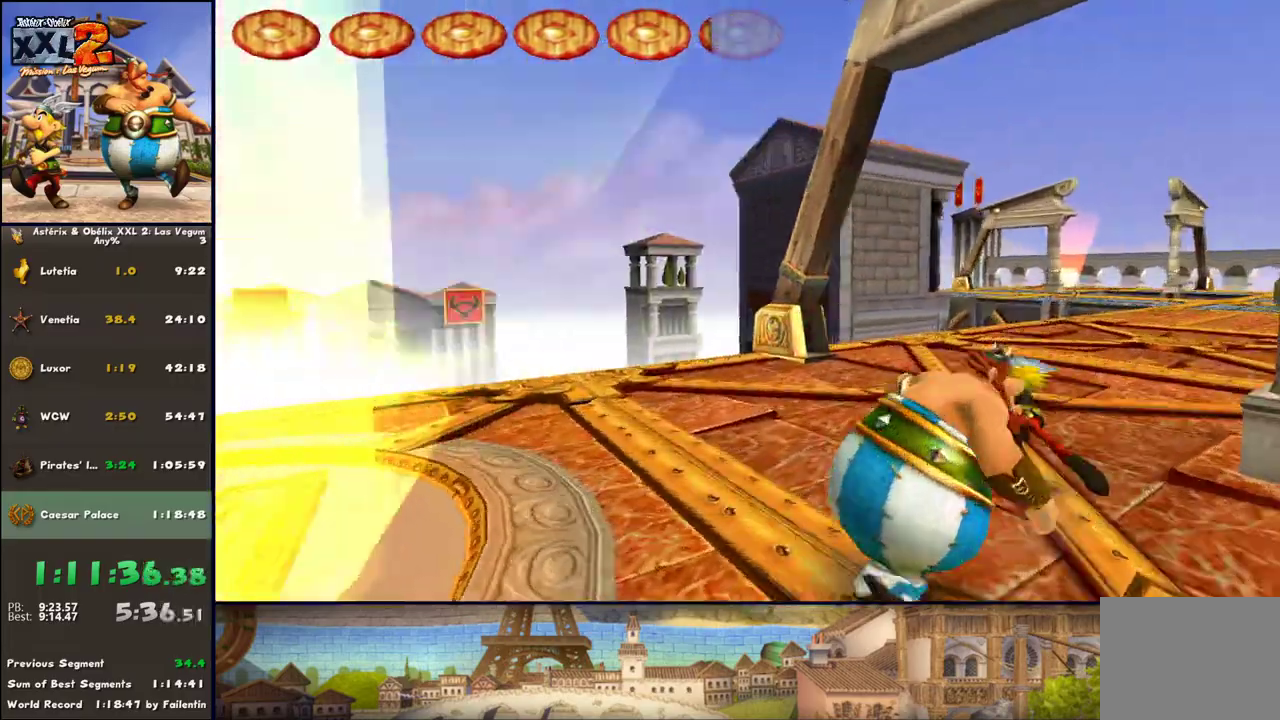
{"buttons": [], "left_stick": "down", "right_stick": "center", "events": [[183, "left_stick", "up-right"], [367, "left_stick", "down-right"], [483, "left_stick", "down"]]}
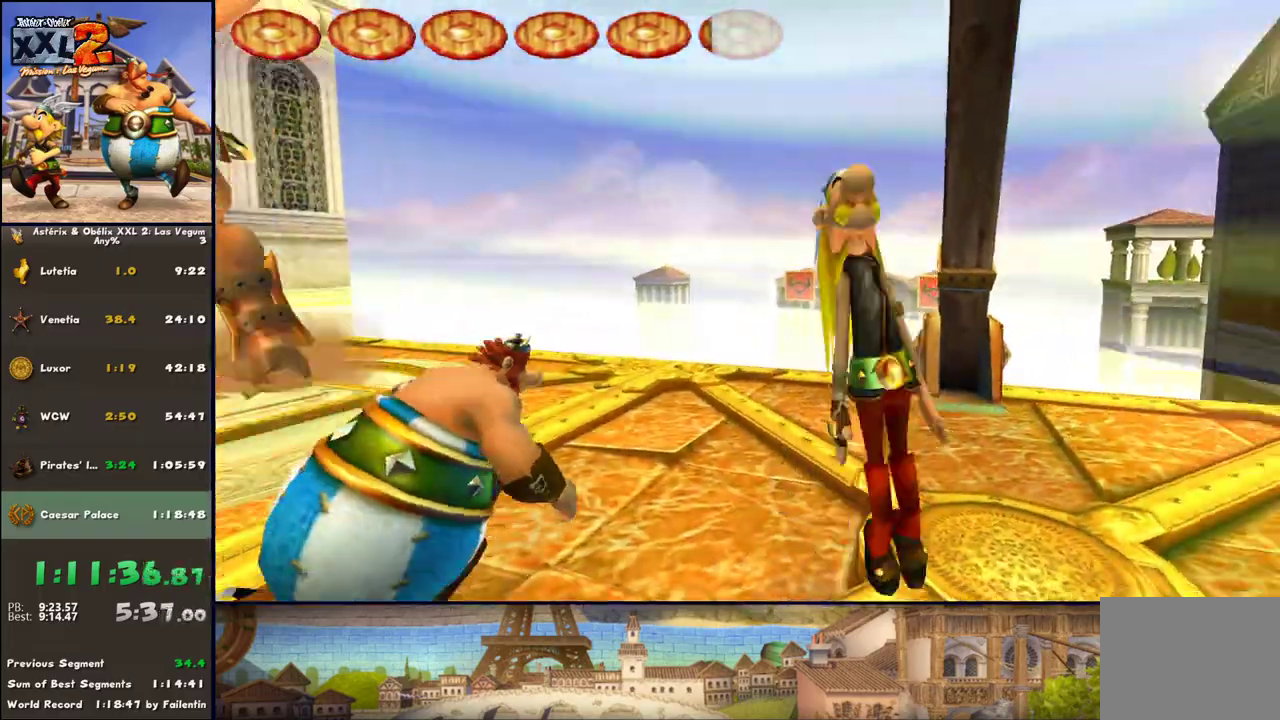
{"buttons": [], "left_stick": "up-right", "right_stick": "center", "events": [[50, "A", "down"], [117, "A", "up"], [233, "left_stick", "up-right"]]}
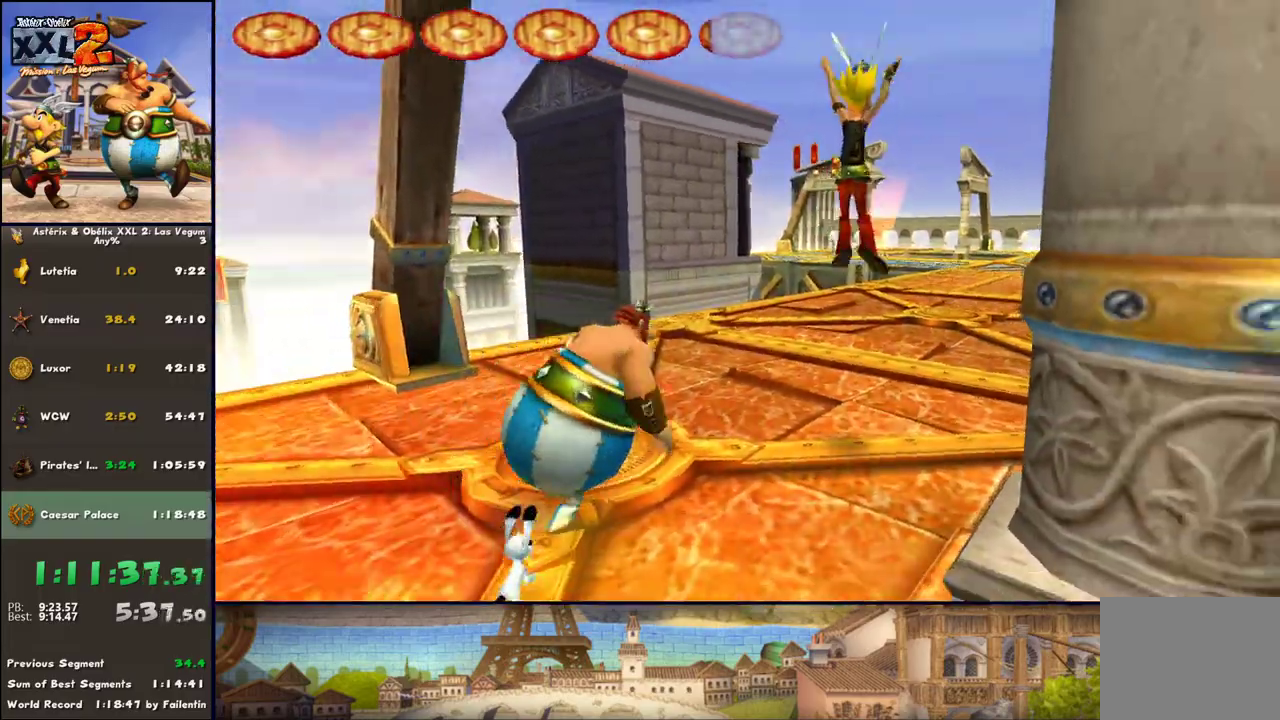
{"buttons": [], "left_stick": "up", "right_stick": "center", "events": [[283, "left_stick", "up"], [417, "A", "down"], [483, "A", "up"]]}
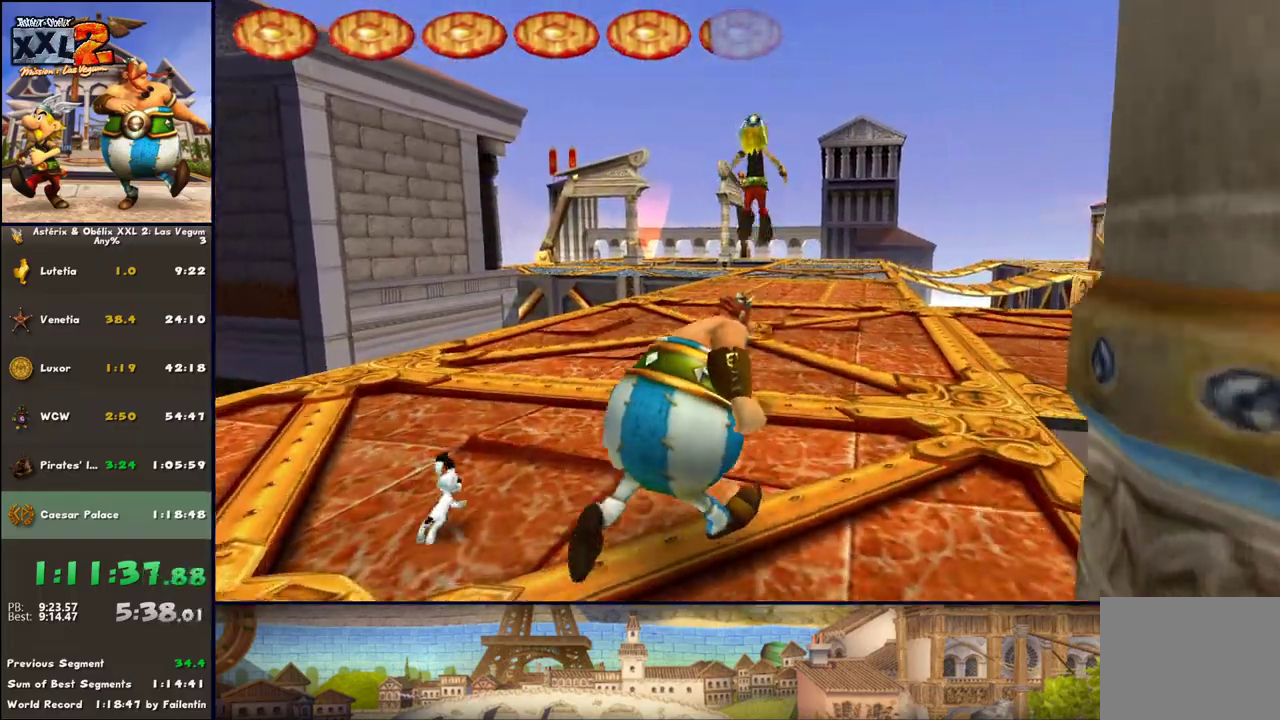
{"buttons": [], "left_stick": "up", "right_stick": "center", "events": [[300, "A", "down"], [350, "A", "up"]]}
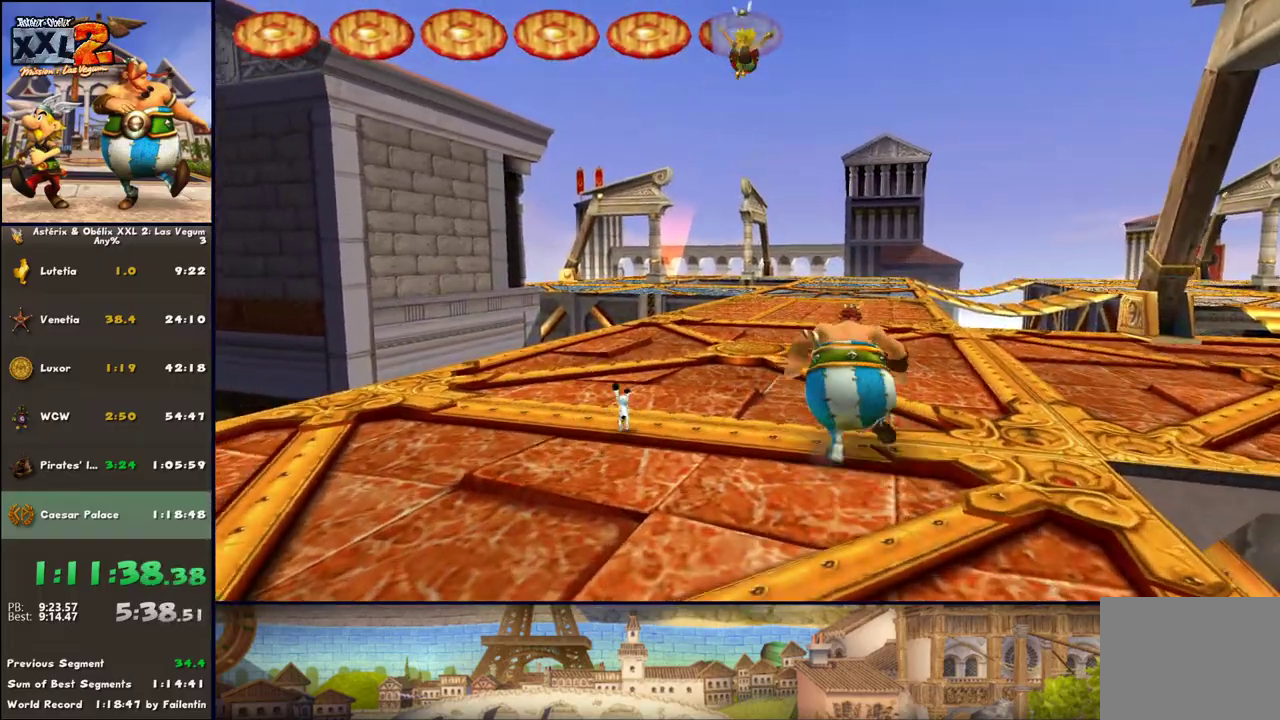
{"buttons": [], "left_stick": "up", "right_stick": "center", "events": [[167, "DPAD_RIGHT", "down"], [283, "DPAD_RIGHT", "up"]]}
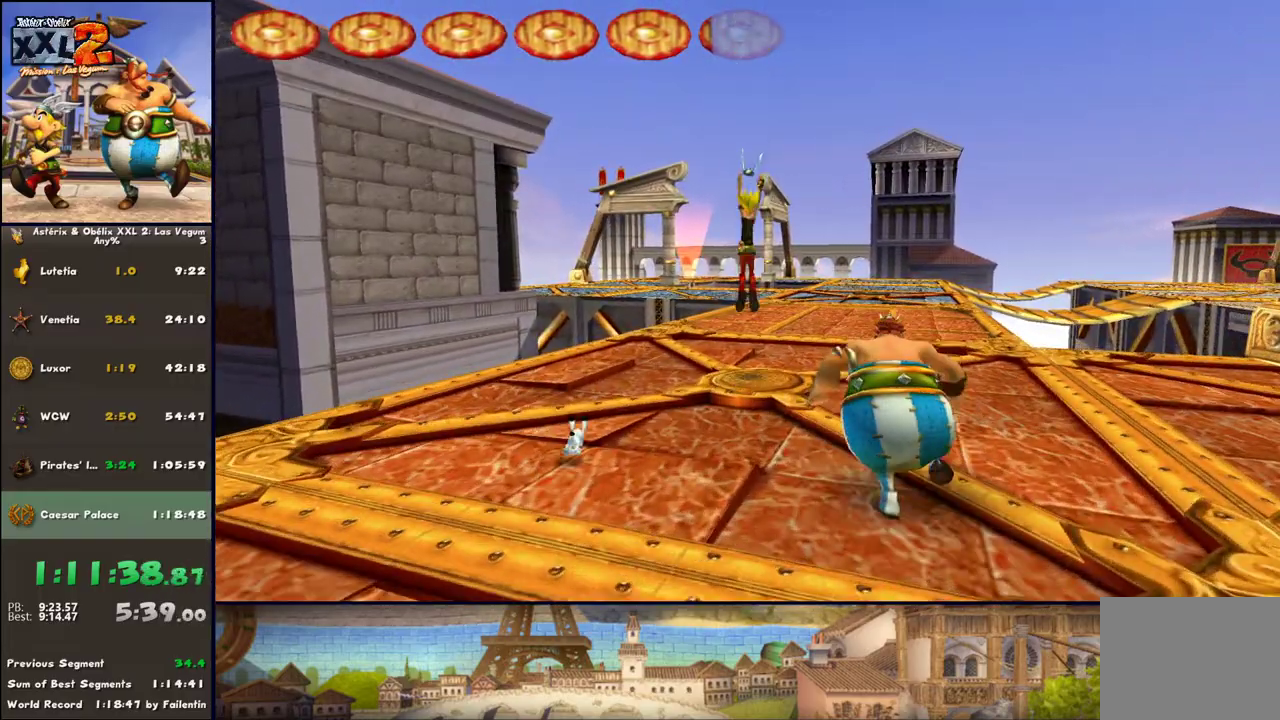
{"buttons": ["DPAD_RIGHT"], "left_stick": "up", "right_stick": "center", "events": [[167, "A", "down"], [283, "A", "up"], [467, "DPAD_RIGHT", "down"]]}
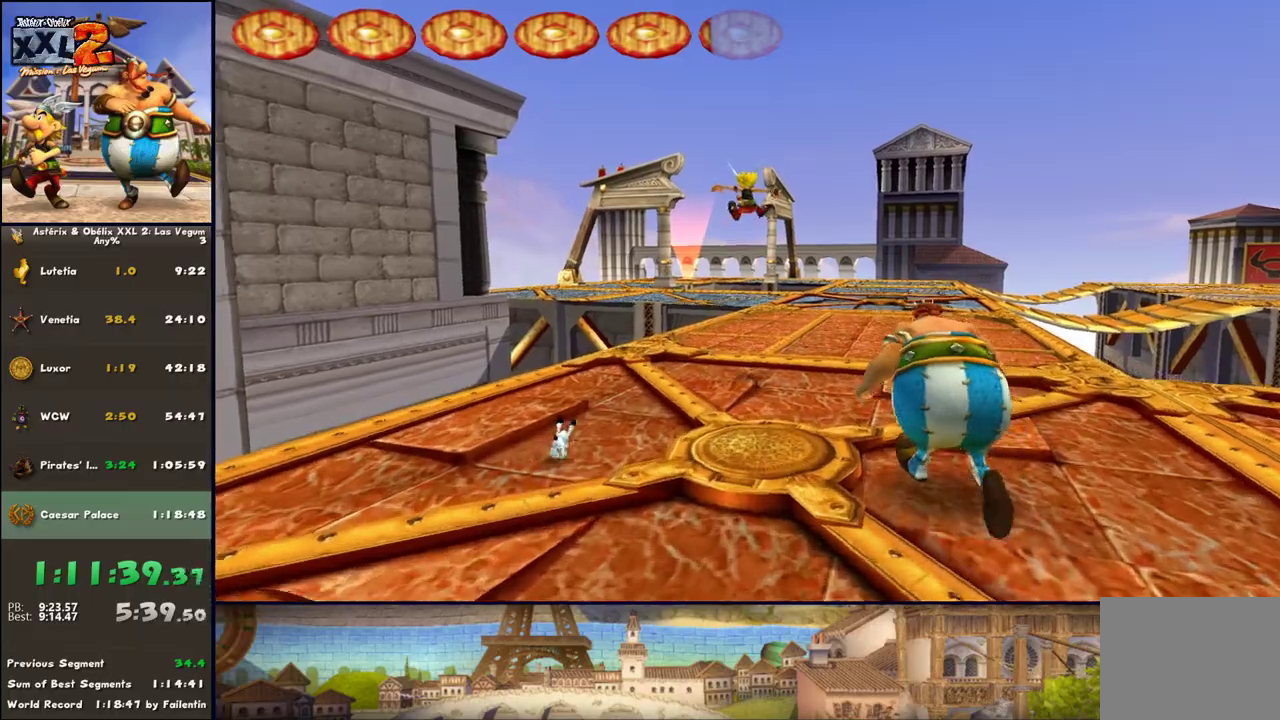
{"buttons": ["DPAD_RIGHT"], "left_stick": "up", "right_stick": "center", "events": [[150, "DPAD_RIGHT", "up"], [383, "DPAD_RIGHT", "down"]]}
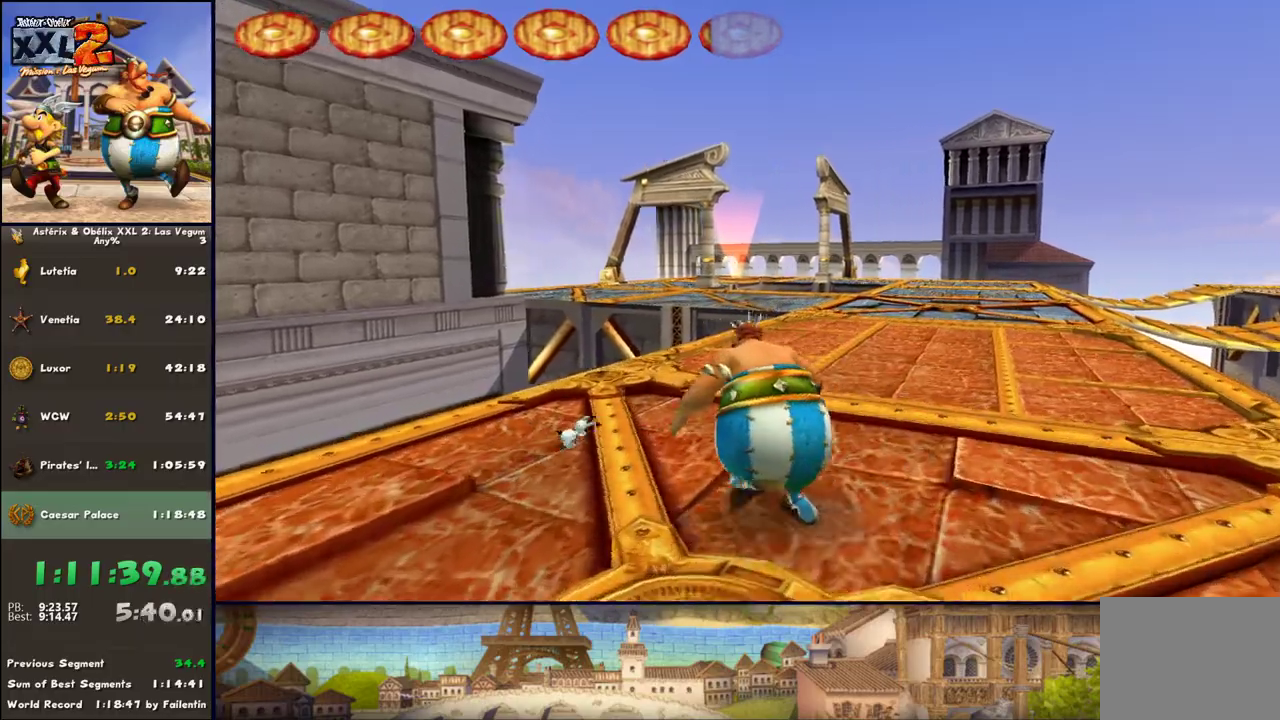
{"buttons": [], "left_stick": "up", "right_stick": "center", "events": [[83, "DPAD_RIGHT", "up"]]}
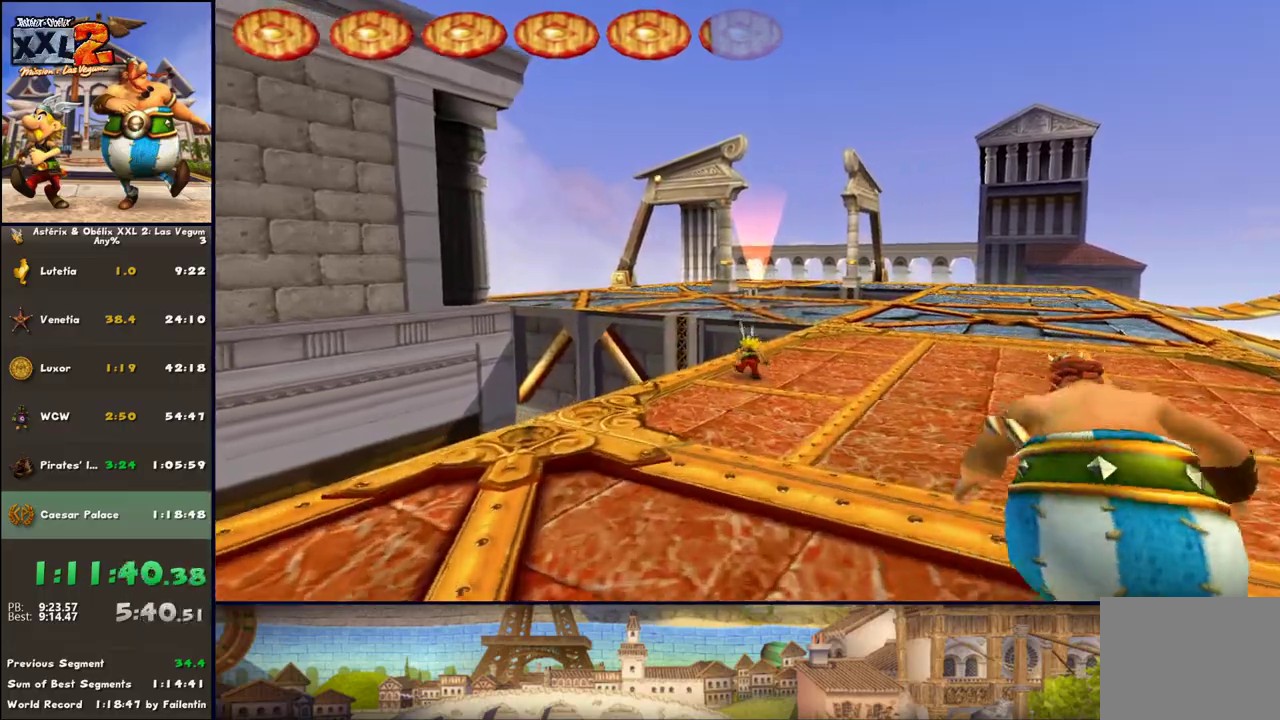
{"buttons": [], "left_stick": "up", "right_stick": "center", "events": [[67, "A", "down"], [217, "A", "up"]]}
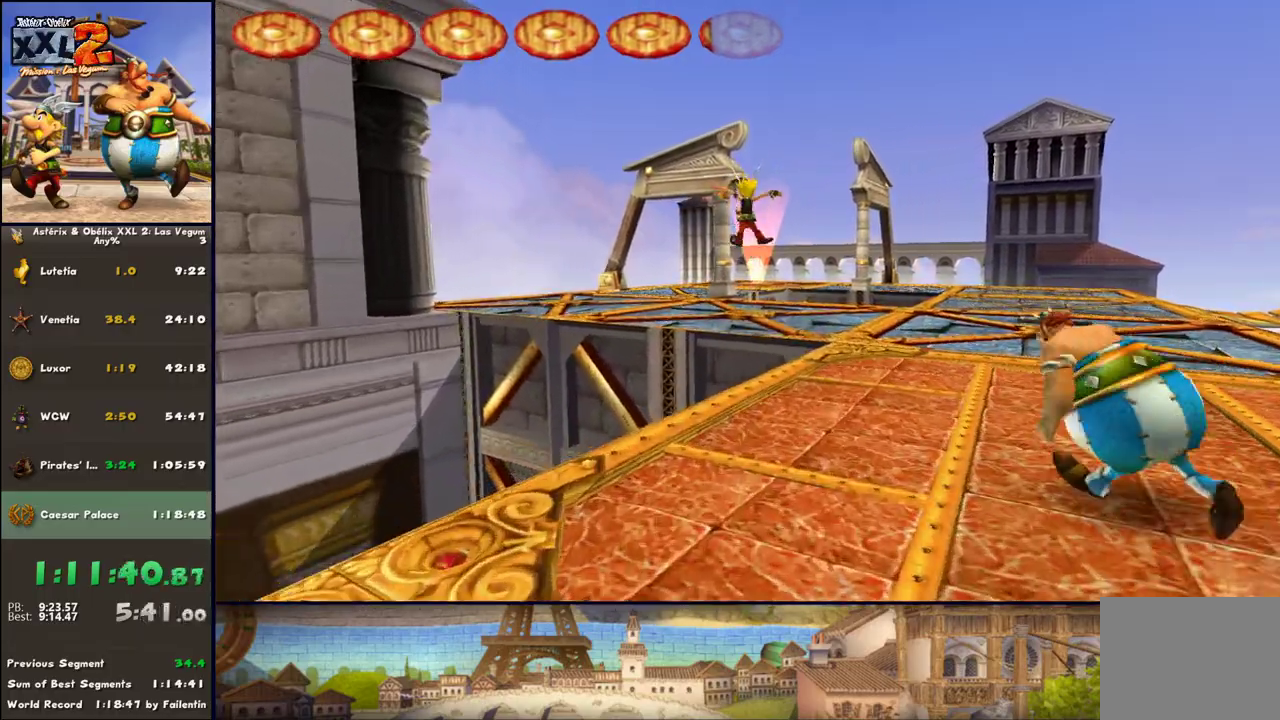
{"buttons": [], "left_stick": "up-right", "right_stick": "center", "events": [[83, "left_stick", "up-right"], [217, "A", "down"], [400, "A", "up"]]}
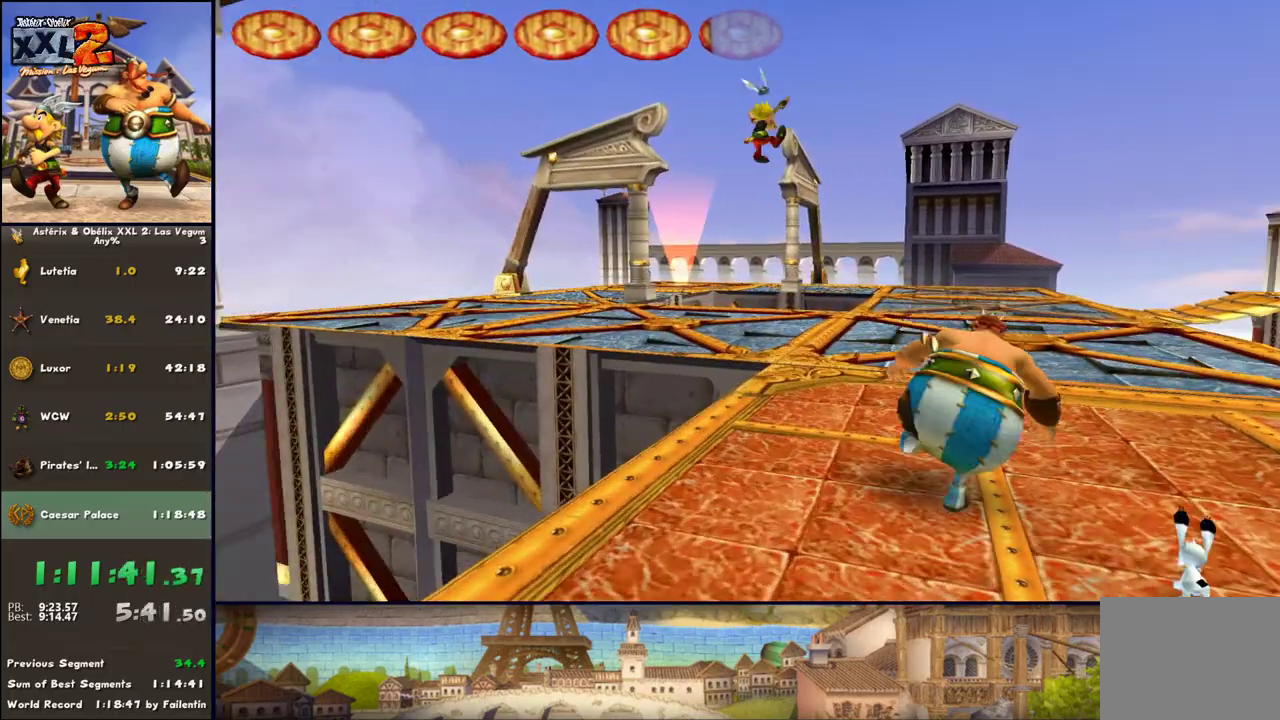
{"buttons": [], "left_stick": "up-left", "right_stick": "center", "events": [[267, "left_stick", "up"], [400, "left_stick", "up-left"]]}
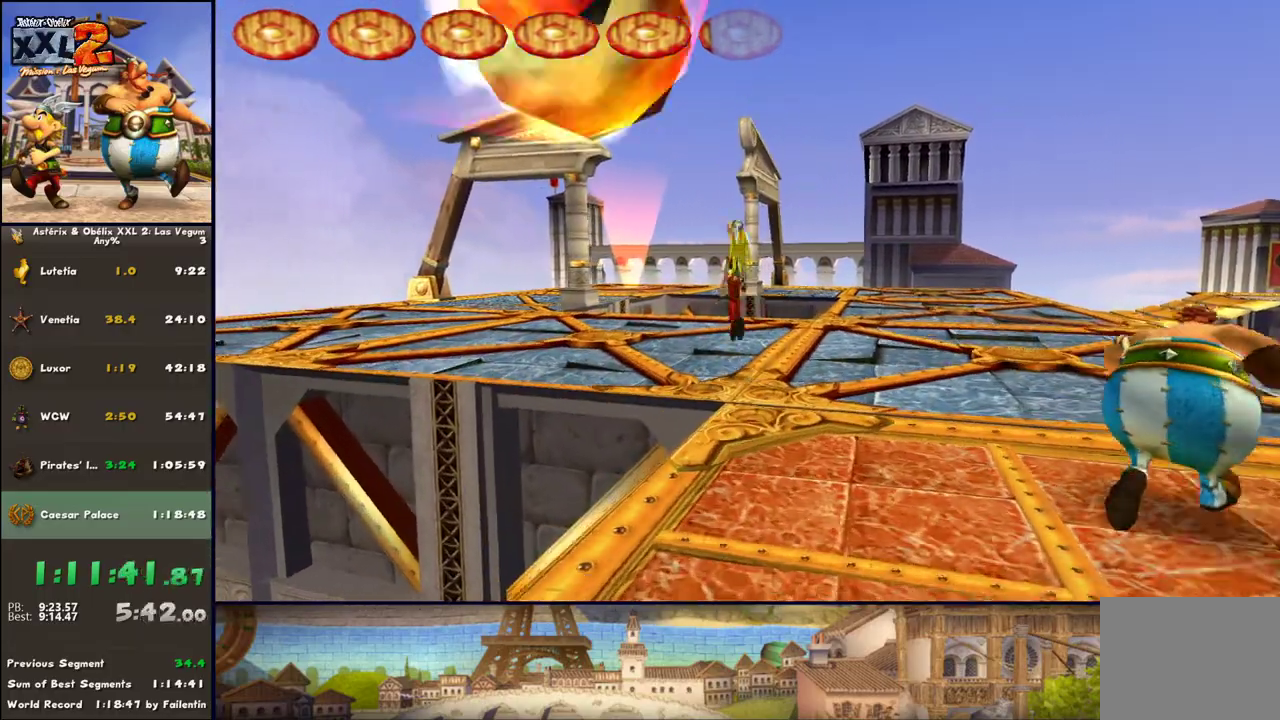
{"buttons": [], "left_stick": "left", "right_stick": "center", "events": [[17, "A", "down"], [83, "A", "up"], [133, "A", "down"], [267, "A", "up"], [450, "left_stick", "left"]]}
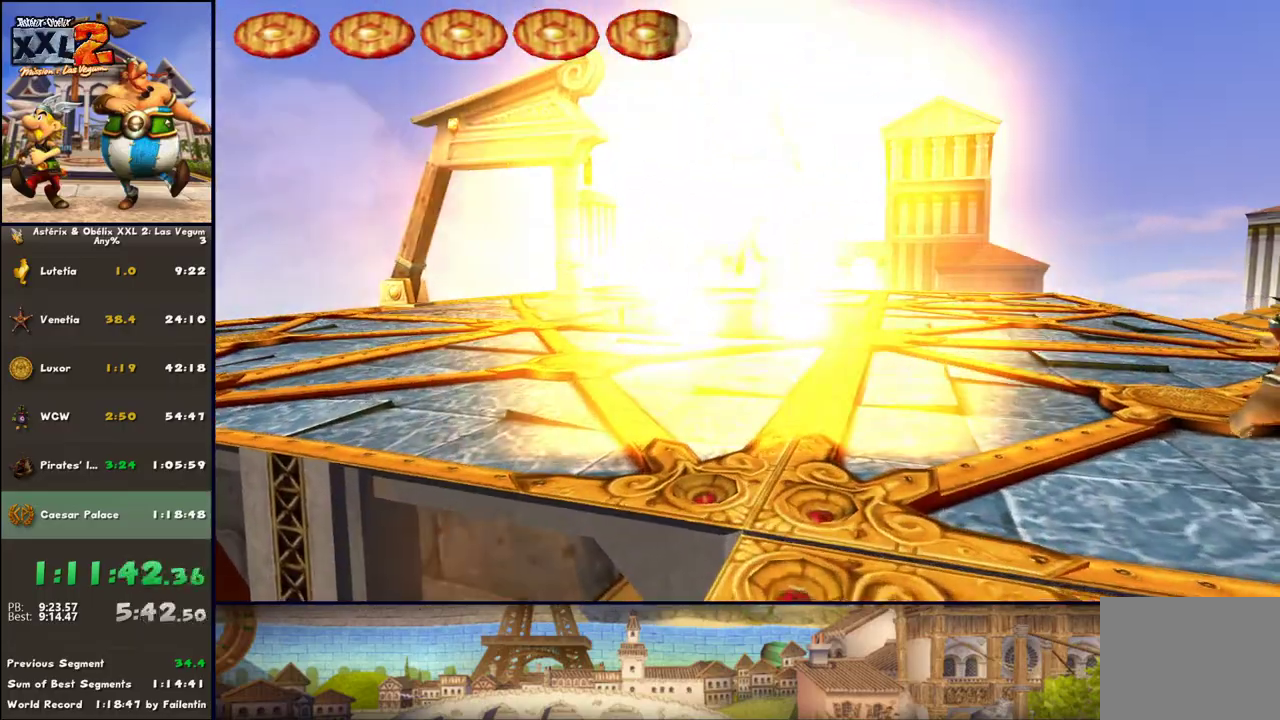
{"buttons": [], "left_stick": "up-left", "right_stick": "center", "events": [[17, "left_stick", "down-left"], [200, "left_stick", "up-left"]]}
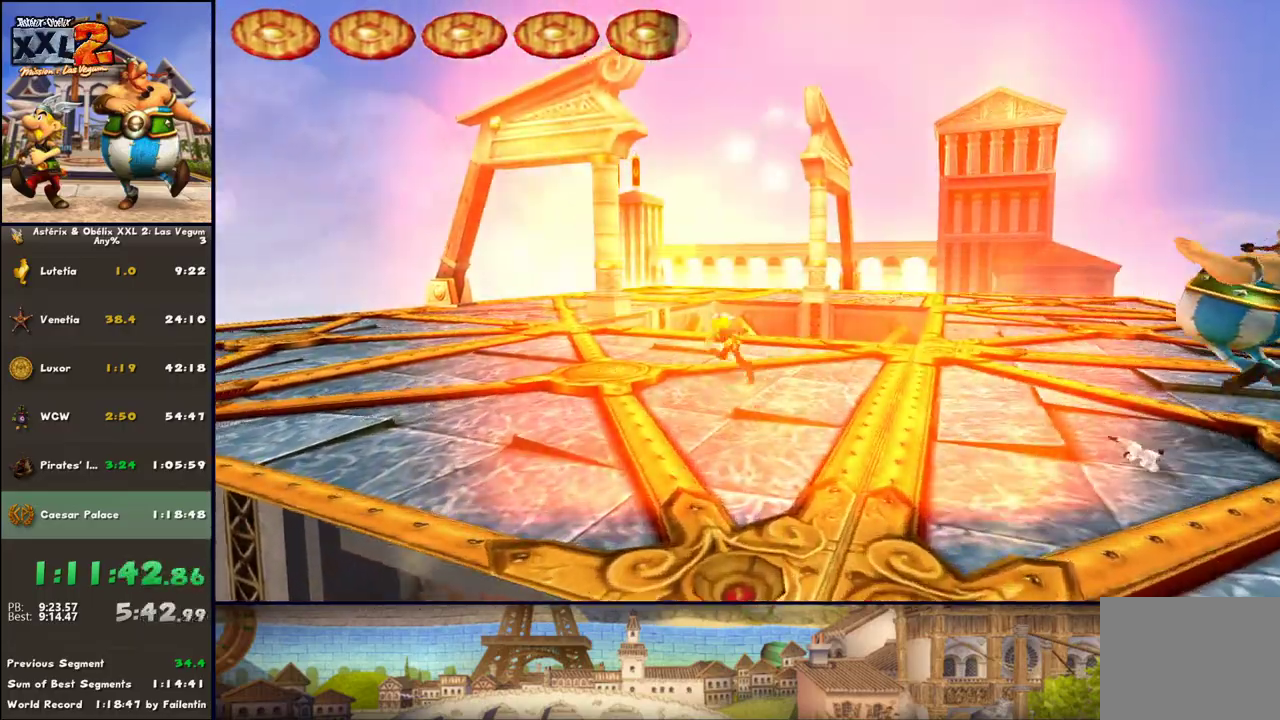
{"buttons": [], "left_stick": "up", "right_stick": "center", "events": [[200, "DPAD_UP", "down"], [317, "DPAD_UP", "up"], [500, "left_stick", "up"]]}
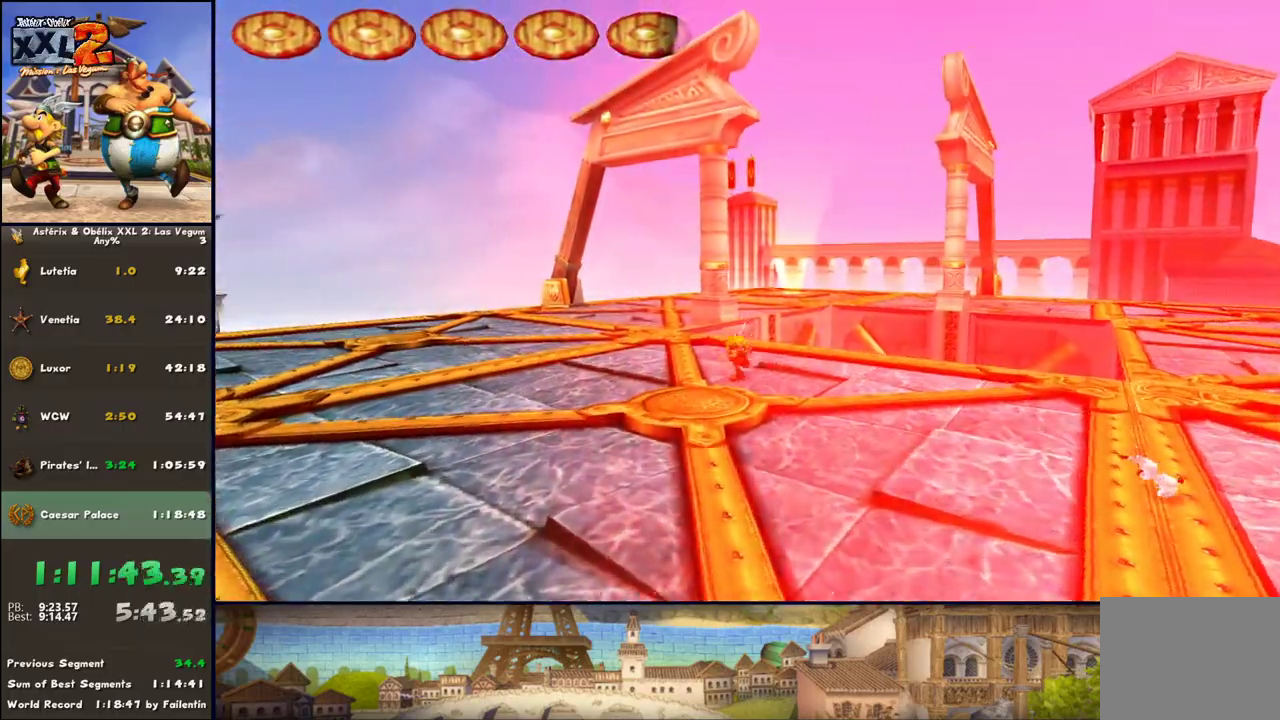
{"buttons": ["A"], "left_stick": "up-right", "right_stick": "center", "events": [[417, "left_stick", "up-right"], [500, "A", "down"]]}
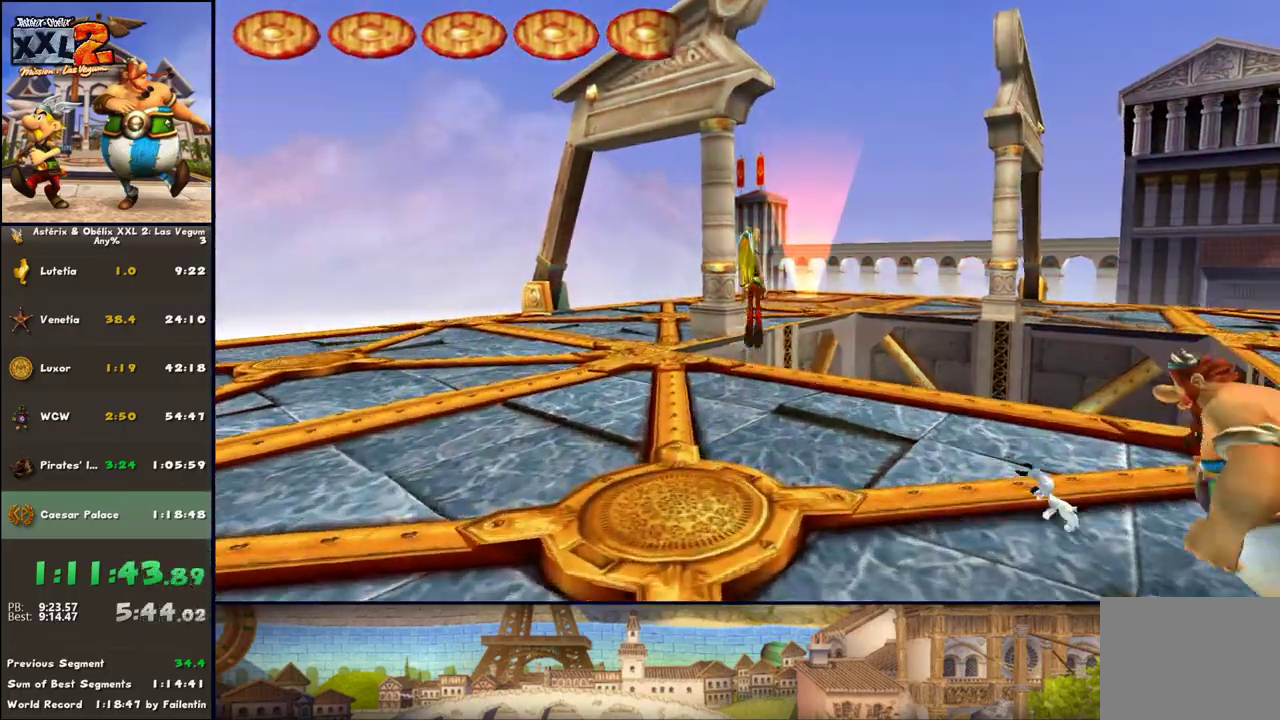
{"buttons": [], "left_stick": "up", "right_stick": "center", "events": [[183, "A", "up"], [183, "left_stick", "up"]]}
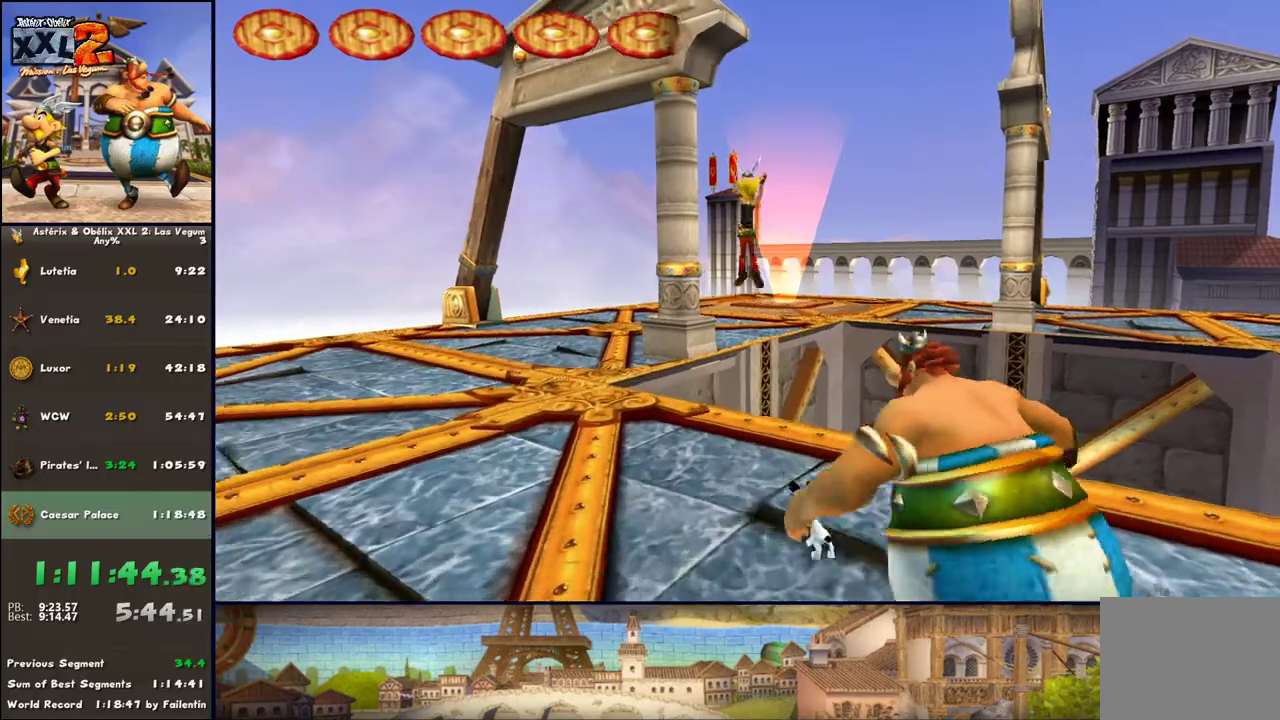
{"buttons": ["A"], "left_stick": "up", "right_stick": "center", "events": [[167, "A", "down"]]}
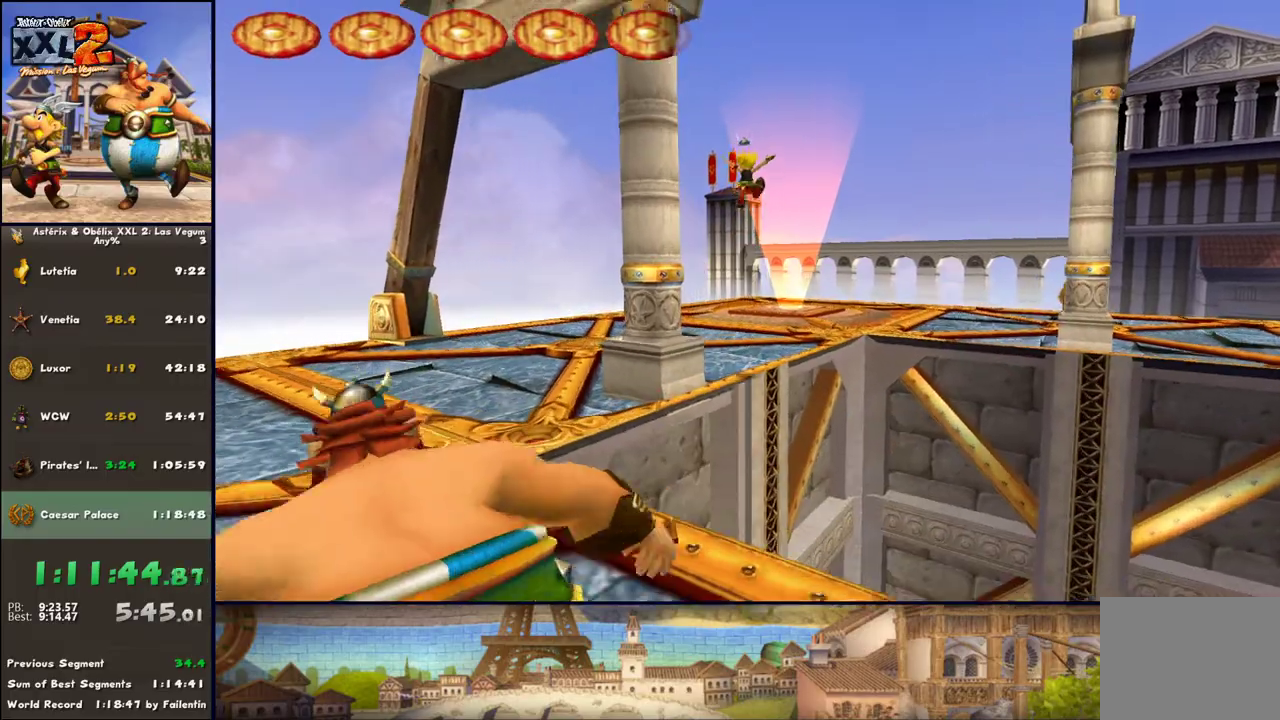
{"buttons": [], "left_stick": "up", "right_stick": "center", "events": [[233, "A", "up"]]}
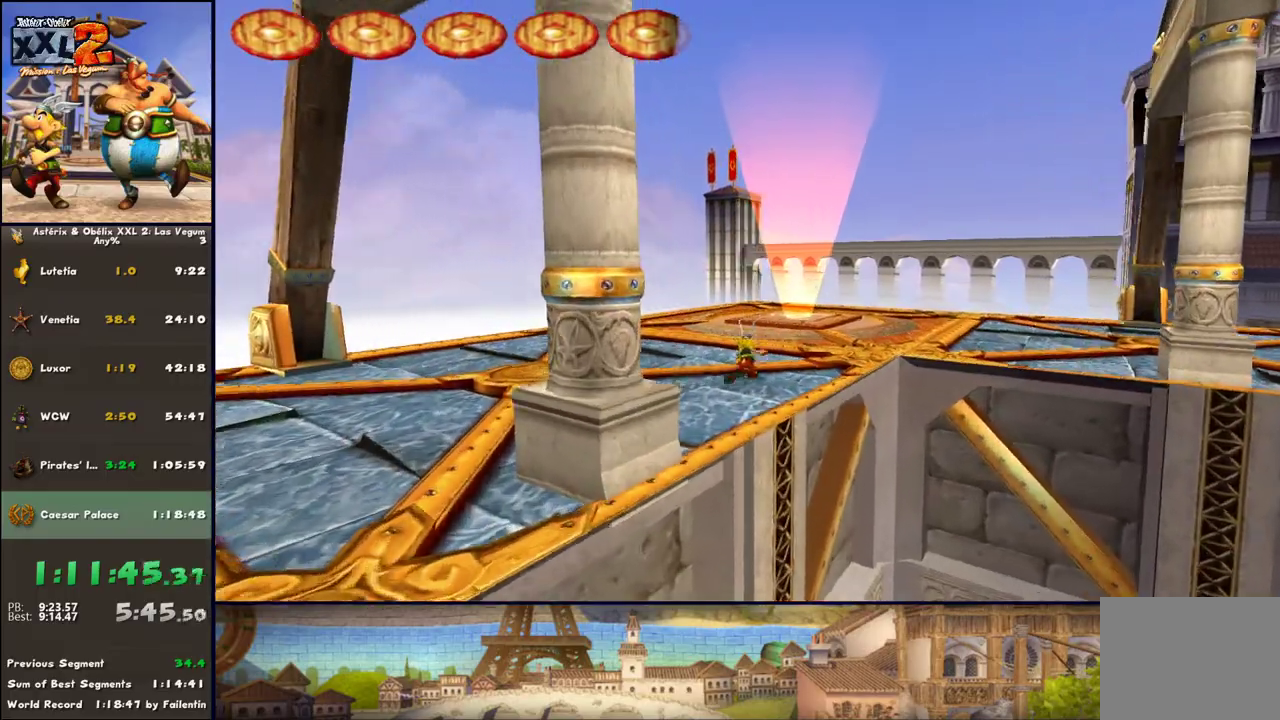
{"buttons": ["DPAD_RIGHT"], "left_stick": "up", "right_stick": "center", "events": [[367, "DPAD_RIGHT", "down"]]}
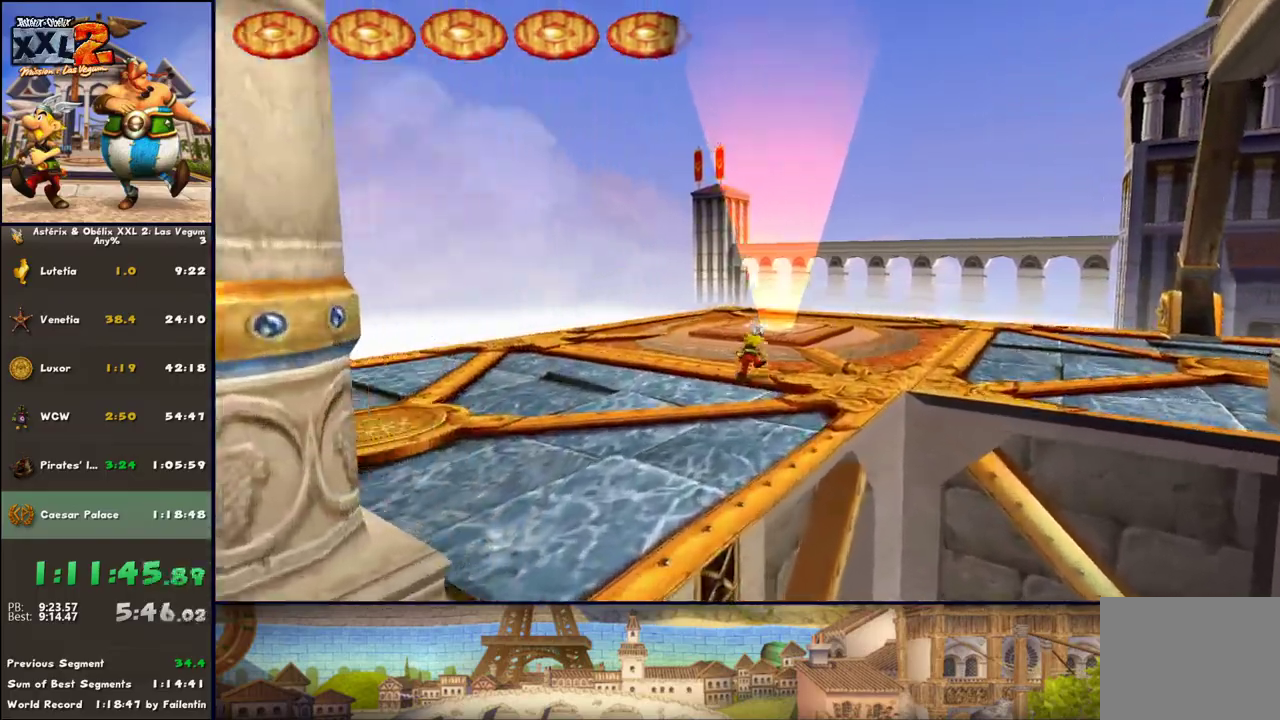
{"buttons": ["DPAD_RIGHT"], "left_stick": "up-right", "right_stick": "center", "events": [[483, "left_stick", "up-right"]]}
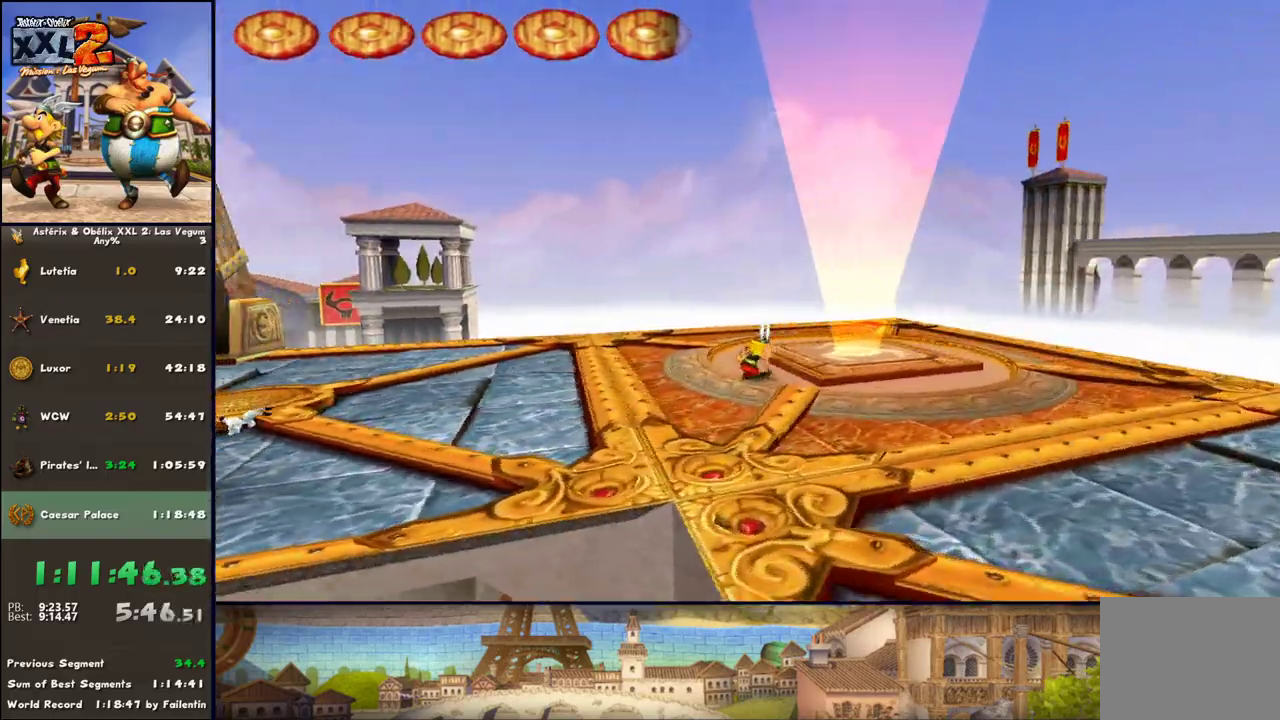
{"buttons": ["DPAD_RIGHT"], "left_stick": "up-right", "right_stick": "center", "events": [[233, "left_stick", "right"], [417, "left_stick", "up-right"]]}